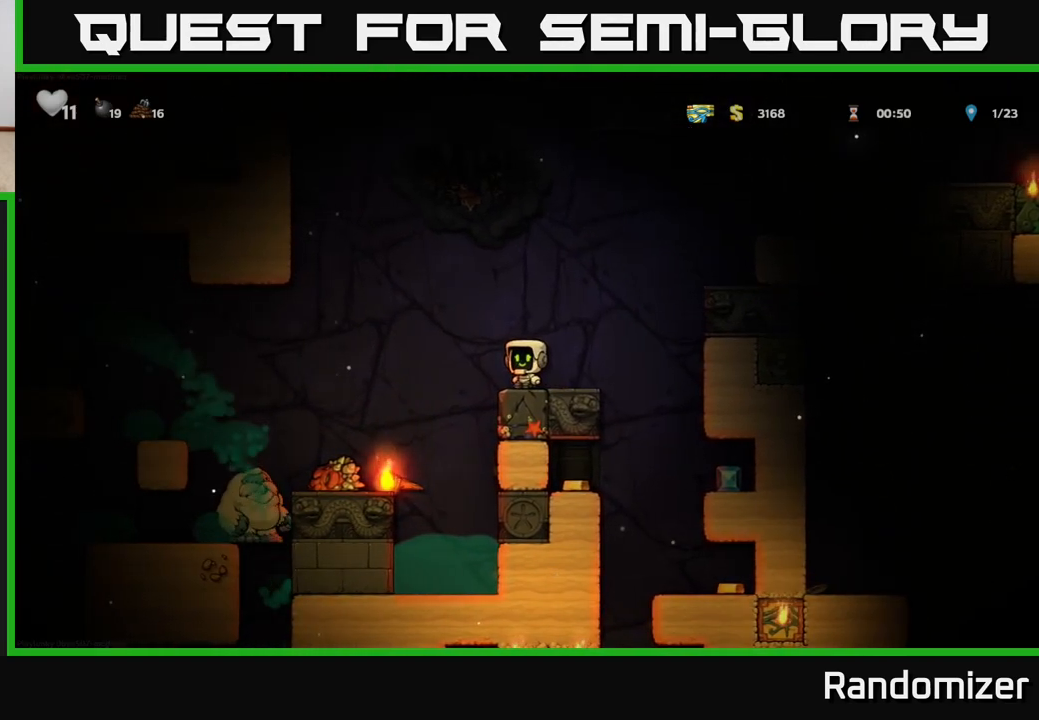
Gameplay with a controller (Xbox layout); each line is a JSON object with the inputs held at the frame after it. "events" lists button and stick changes between this image and that frame as [ms after this image, input, new state], when the widget could be followed in between.
{"buttons": [], "left_stick": "center", "right_stick": "center", "events": [[67, "DPAD_RIGHT", "down"], [200, "DPAD_RIGHT", "up"], [300, "DPAD_LEFT", "down"], [383, "DPAD_LEFT", "up"]]}
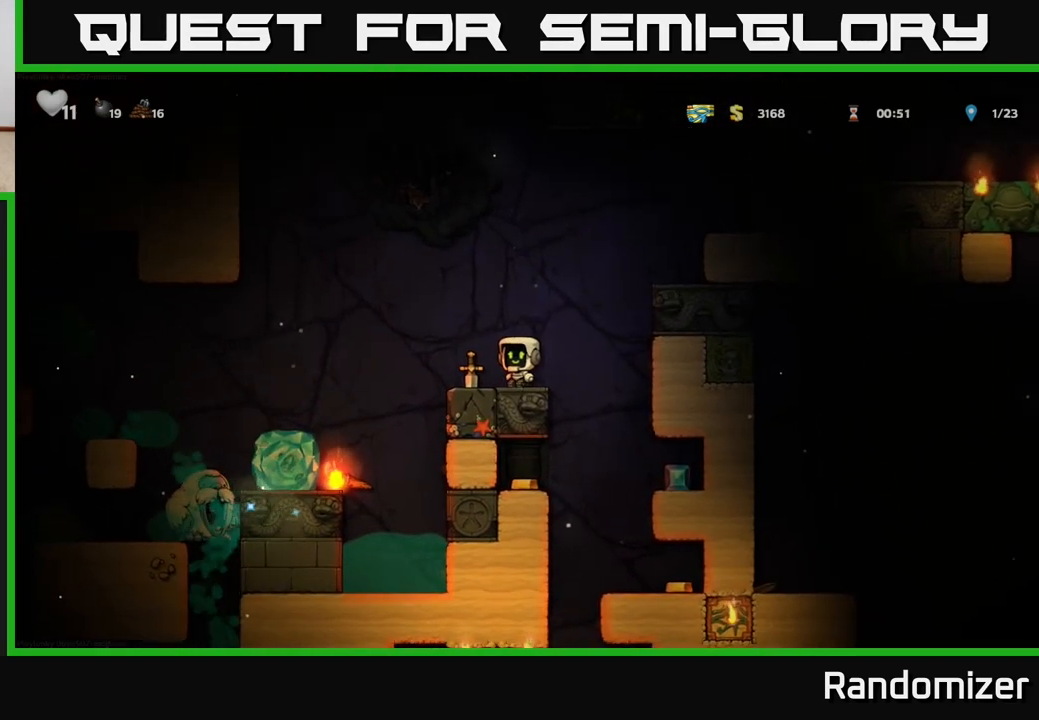
{"buttons": [], "left_stick": "center", "right_stick": "center", "events": [[350, "DPAD_RIGHT", "down"], [400, "DPAD_RIGHT", "up"], [450, "DPAD_LEFT", "down"], [483, "DPAD_LEFT", "up"]]}
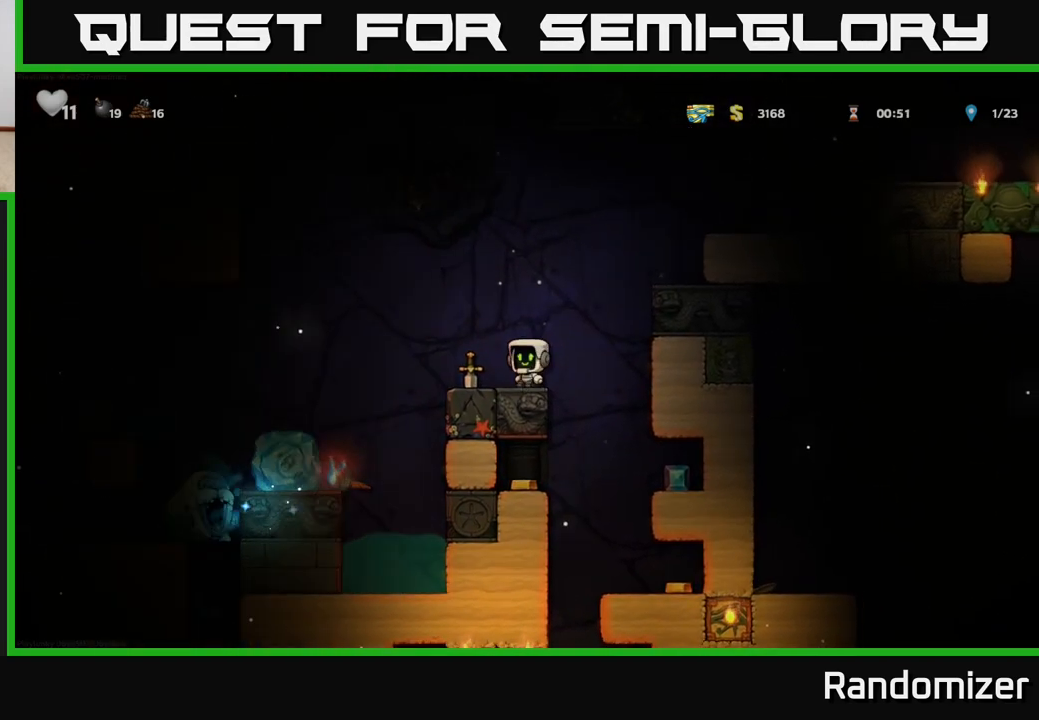
{"buttons": [], "left_stick": "center", "right_stick": "center", "events": [[200, "DPAD_DOWN", "down"], [250, "L1", "down"], [367, "DPAD_DOWN", "up"], [367, "L1", "up"]]}
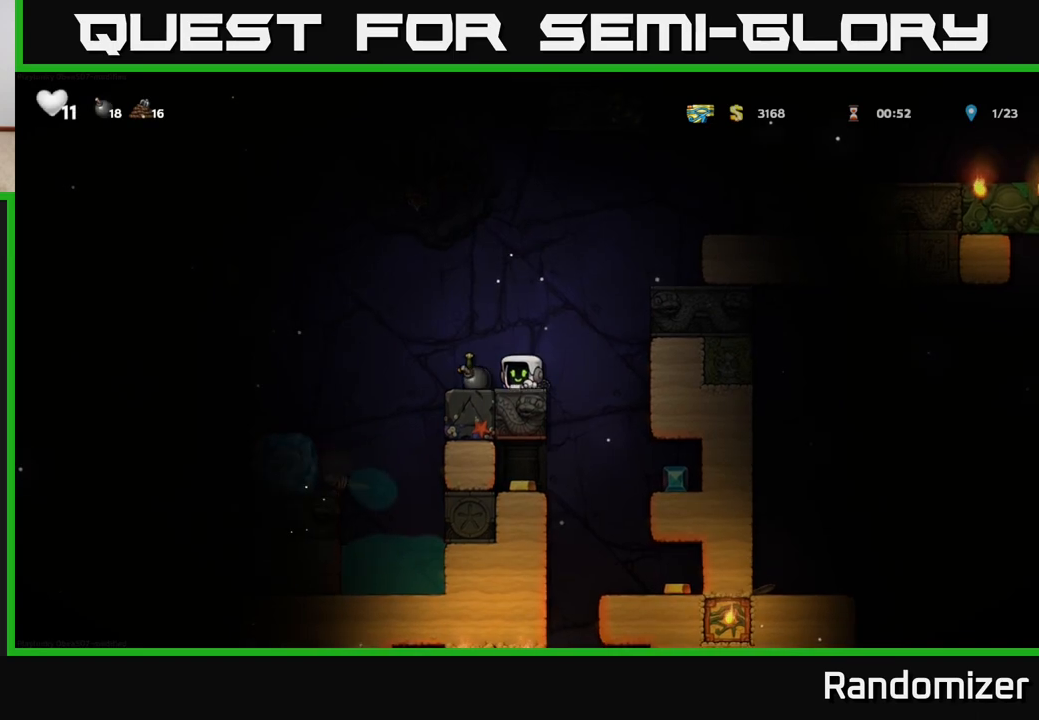
{"buttons": [], "left_stick": "center", "right_stick": "center", "events": [[17, "DPAD_LEFT", "down"], [133, "DPAD_DOWN", "down"], [133, "DPAD_LEFT", "up"], [200, "X", "down"], [300, "DPAD_DOWN", "up"], [300, "X", "up"]]}
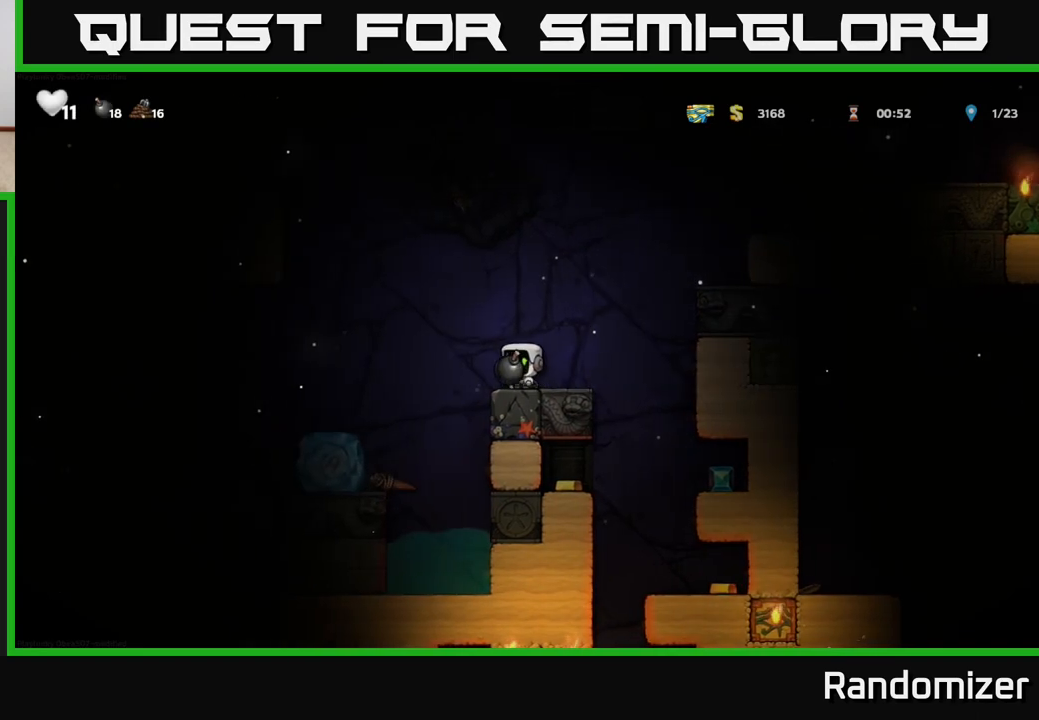
{"buttons": [], "left_stick": "center", "right_stick": "center", "events": [[50, "DPAD_LEFT", "down"], [117, "DPAD_LEFT", "up"]]}
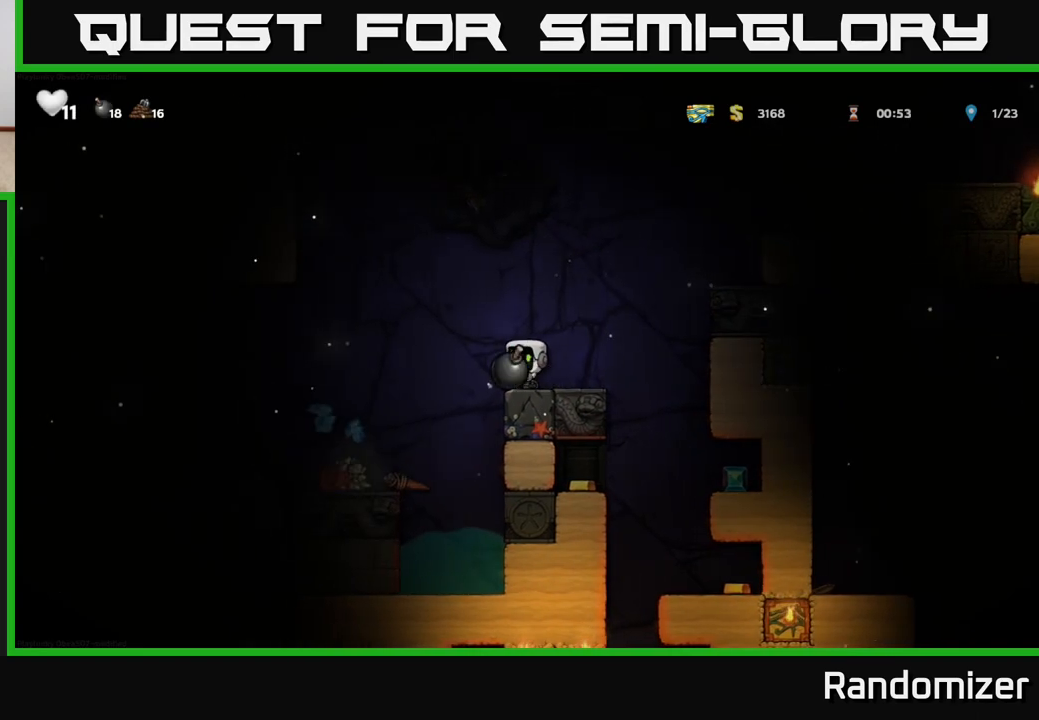
{"buttons": [], "left_stick": "center", "right_stick": "center", "events": []}
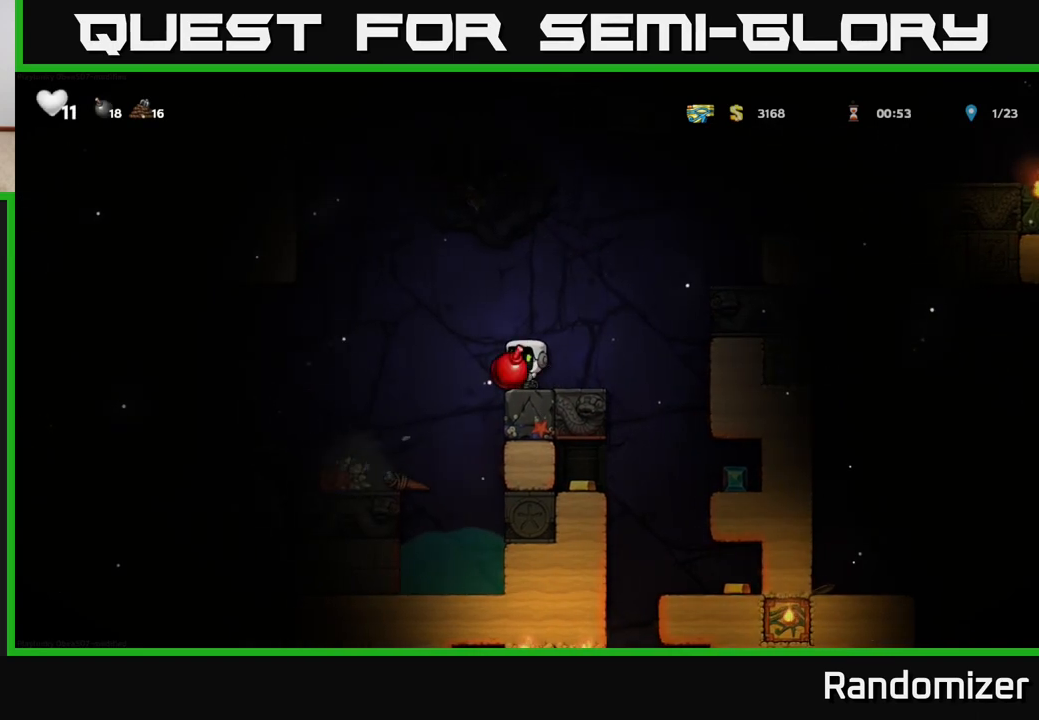
{"buttons": [], "left_stick": "center", "right_stick": "center", "events": [[17, "A", "down"], [117, "DPAD_DOWN", "down"], [233, "X", "down"], [283, "A", "up"], [333, "X", "up"], [417, "DPAD_DOWN", "up"]]}
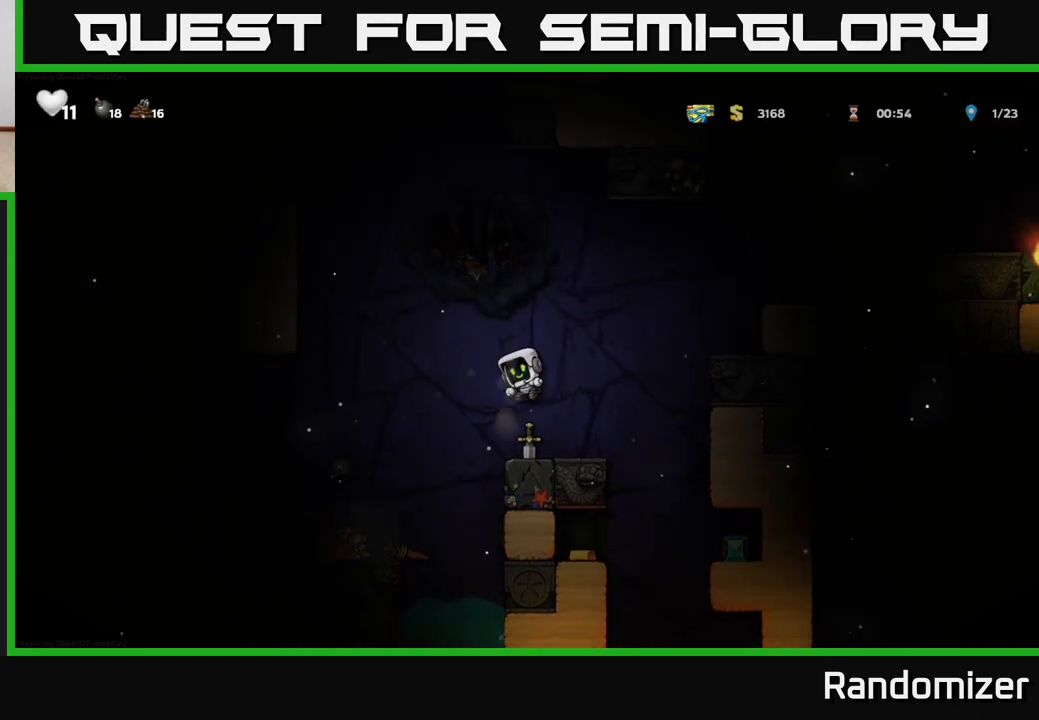
{"buttons": [], "left_stick": "center", "right_stick": "center", "events": []}
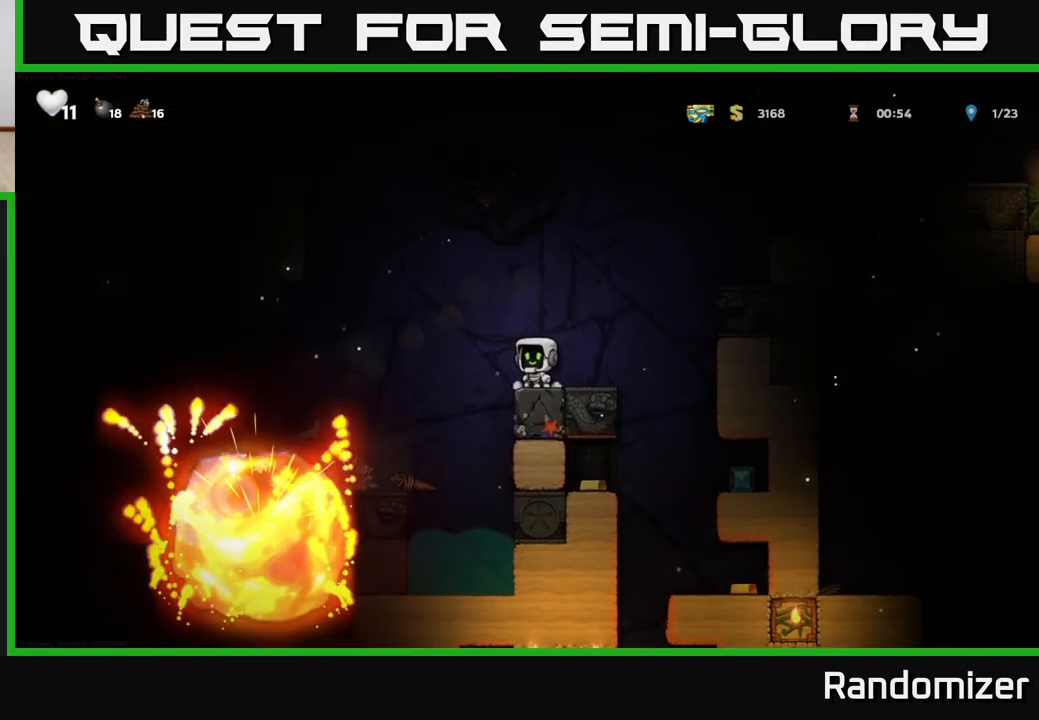
{"buttons": ["A", "DPAD_LEFT"], "left_stick": "center", "right_stick": "center", "events": [[433, "DPAD_LEFT", "down"], [450, "A", "down"]]}
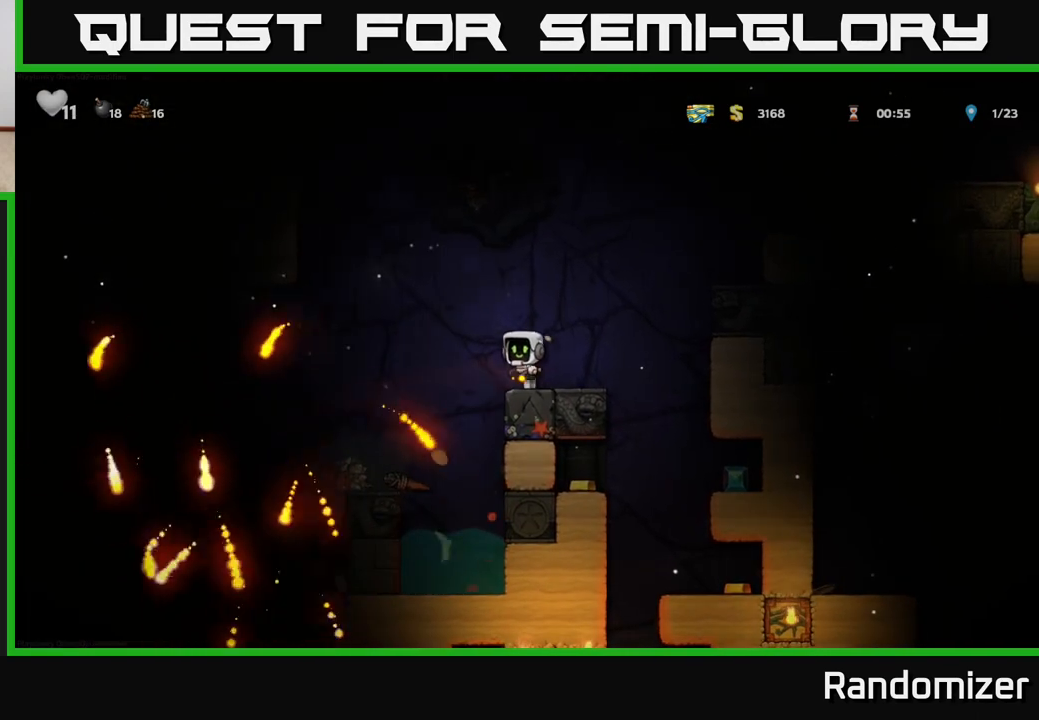
{"buttons": [], "left_stick": "center", "right_stick": "center", "events": [[17, "A", "up"], [267, "DPAD_LEFT", "up"]]}
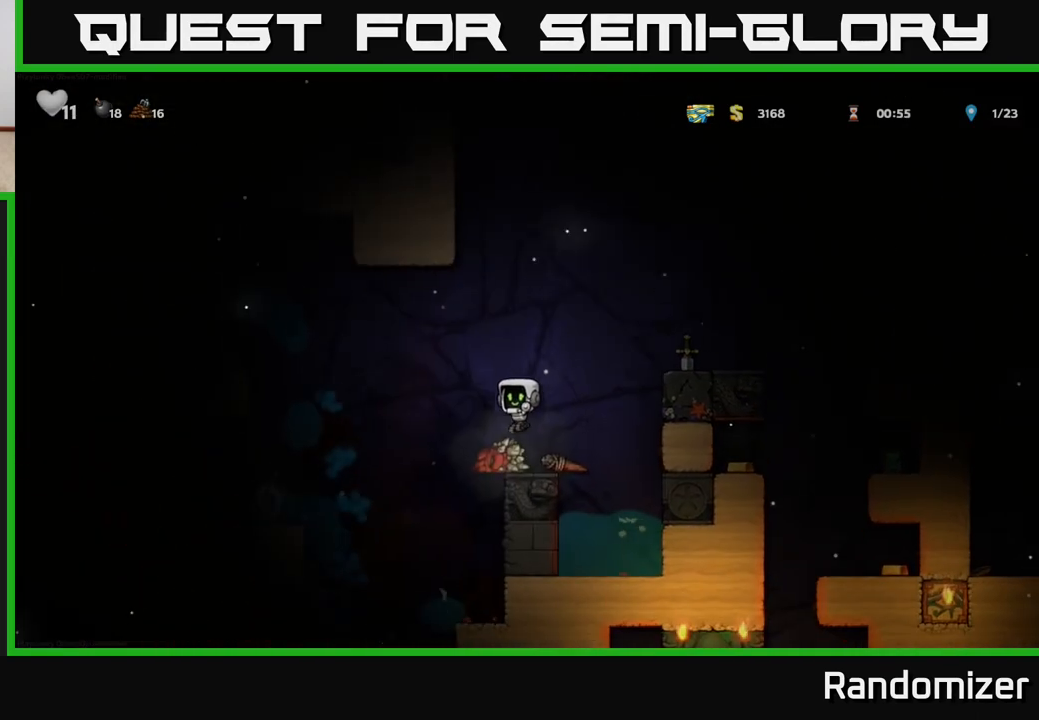
{"buttons": ["DPAD_LEFT"], "left_stick": "center", "right_stick": "center", "events": [[83, "DPAD_RIGHT", "down"], [150, "DPAD_DOWN", "down"], [167, "DPAD_RIGHT", "up"], [233, "X", "down"], [333, "X", "up"], [350, "DPAD_DOWN", "up"], [417, "DPAD_LEFT", "down"]]}
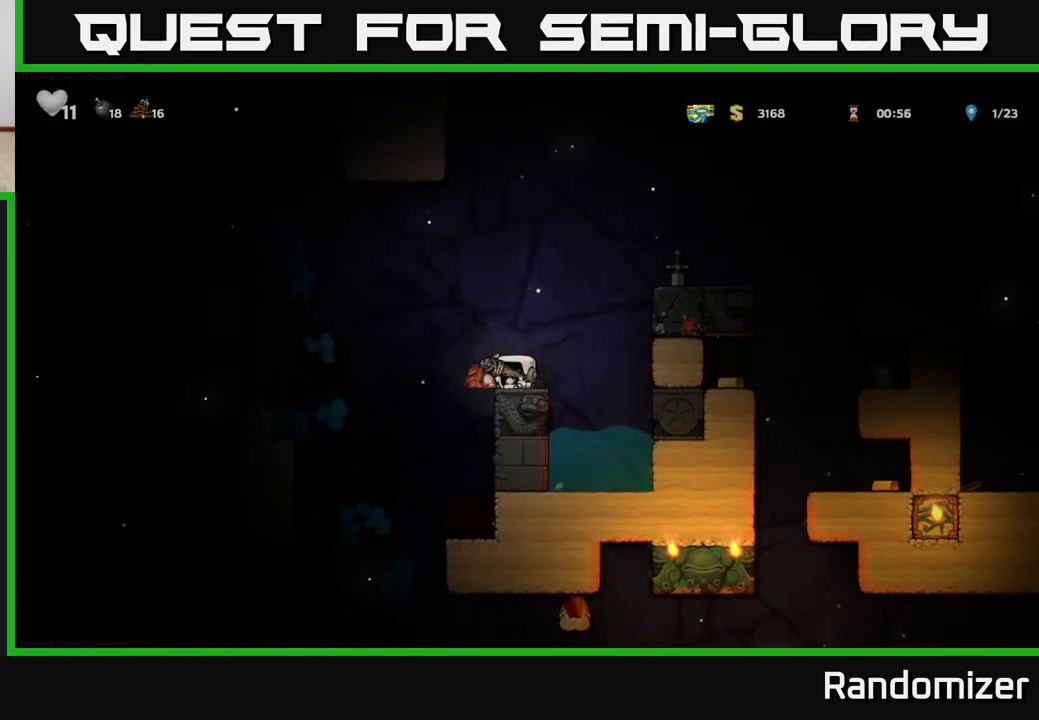
{"buttons": [], "left_stick": "center", "right_stick": "center", "events": [[183, "DPAD_LEFT", "up"], [250, "DPAD_RIGHT", "down"], [450, "DPAD_RIGHT", "up"]]}
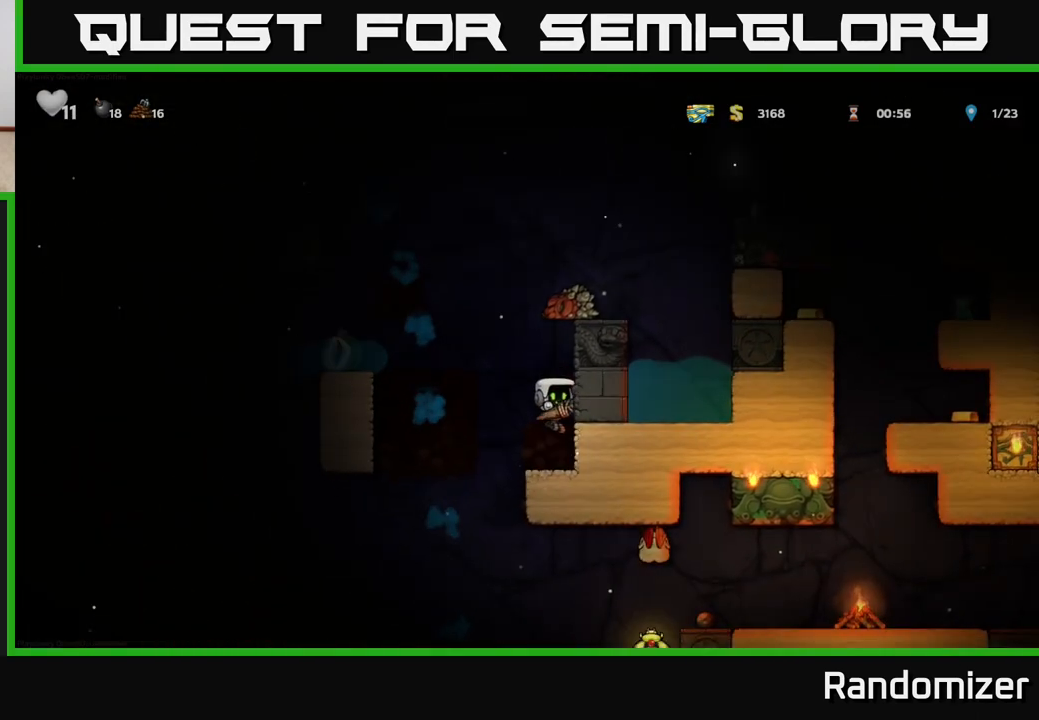
{"buttons": ["A", "DPAD_LEFT"], "left_stick": "center", "right_stick": "center", "events": [[233, "DPAD_LEFT", "down"], [383, "A", "down"]]}
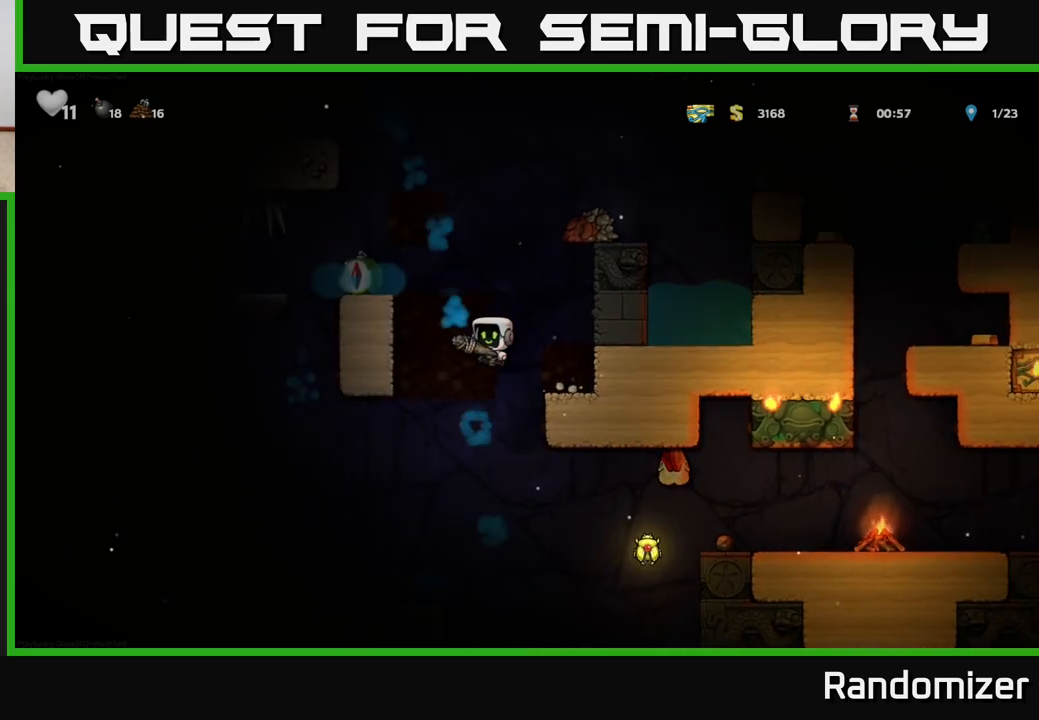
{"buttons": ["DPAD_LEFT"], "left_stick": "center", "right_stick": "center", "events": [[100, "A", "up"], [367, "A", "down"], [500, "A", "up"]]}
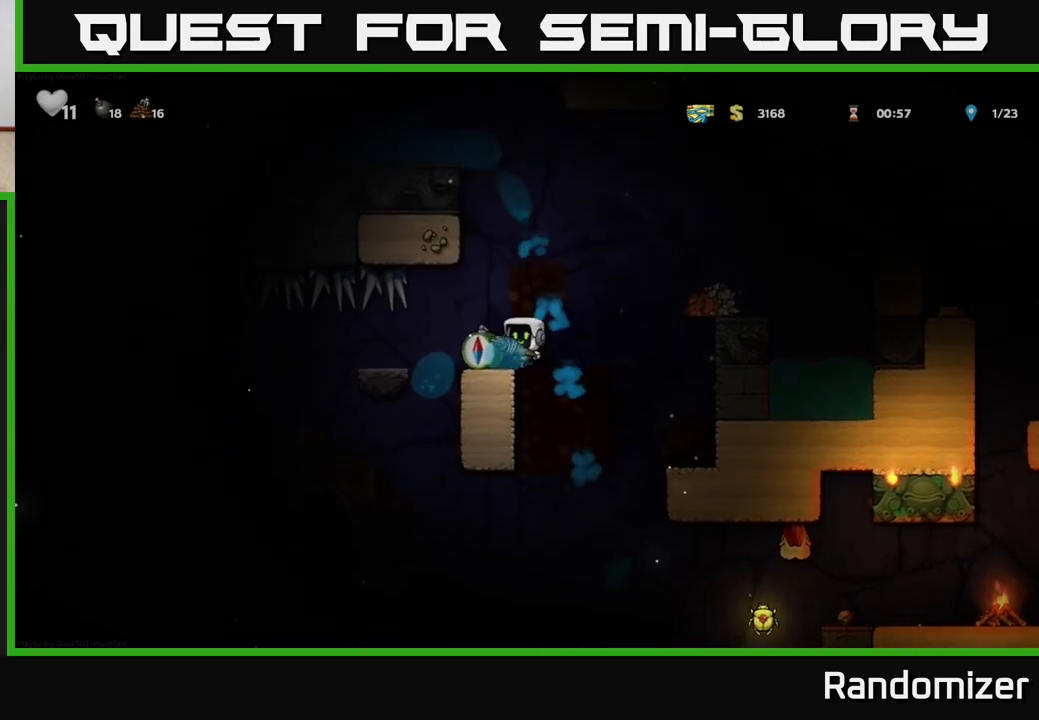
{"buttons": [], "left_stick": "center", "right_stick": "center", "events": [[67, "DPAD_LEFT", "up"], [400, "DPAD_RIGHT", "down"], [483, "DPAD_RIGHT", "up"]]}
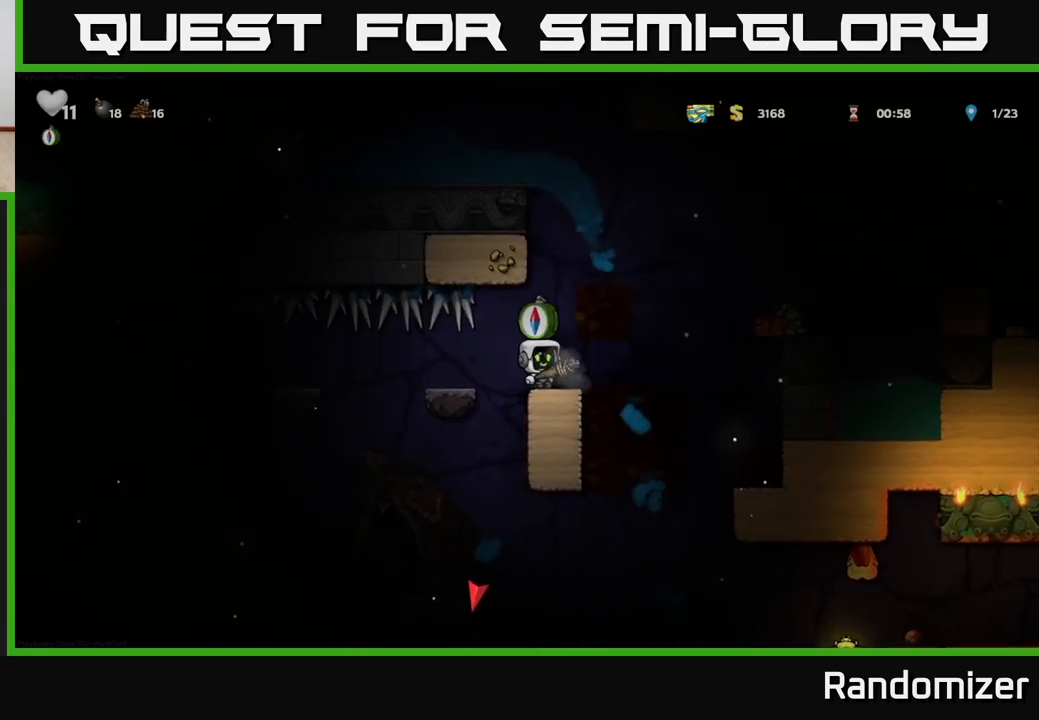
{"buttons": ["DPAD_RIGHT"], "left_stick": "center", "right_stick": "center", "events": [[383, "DPAD_RIGHT", "down"]]}
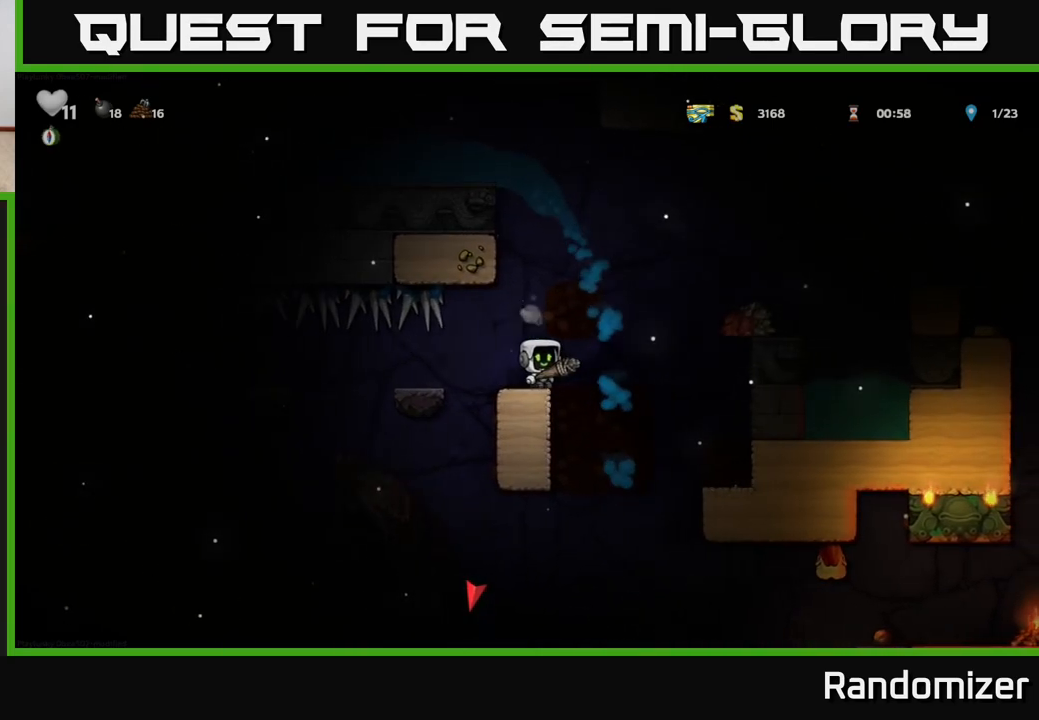
{"buttons": [], "left_stick": "center", "right_stick": "center", "events": [[400, "DPAD_RIGHT", "up"]]}
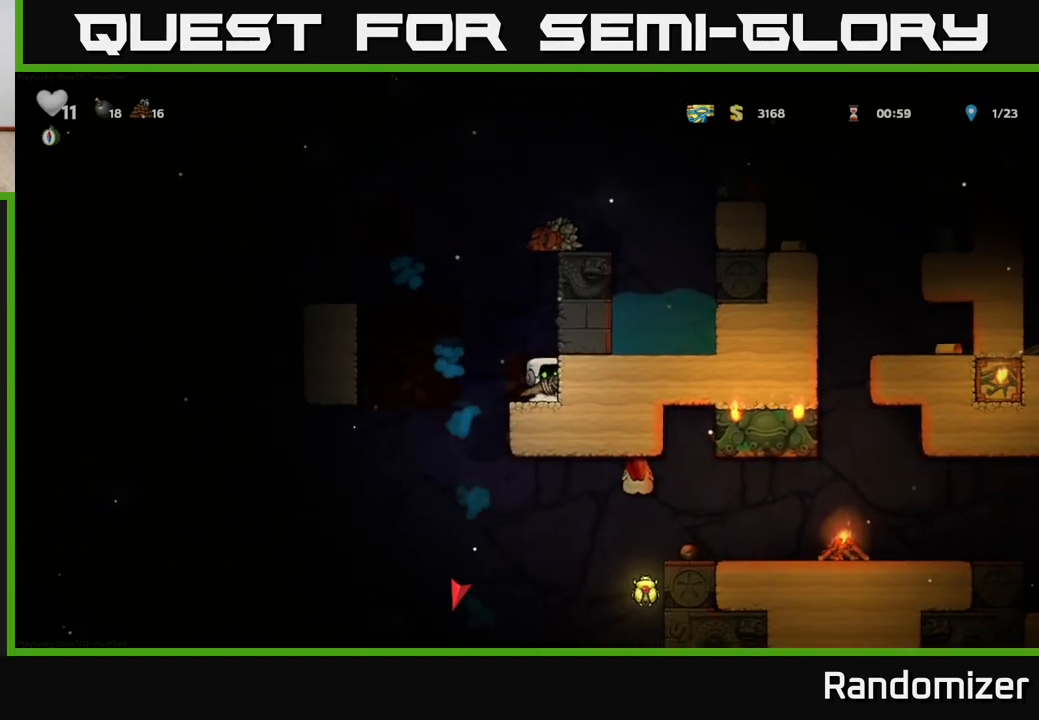
{"buttons": ["DPAD_DOWN"], "left_stick": "center", "right_stick": "center", "events": [[83, "DPAD_DOWN", "down"]]}
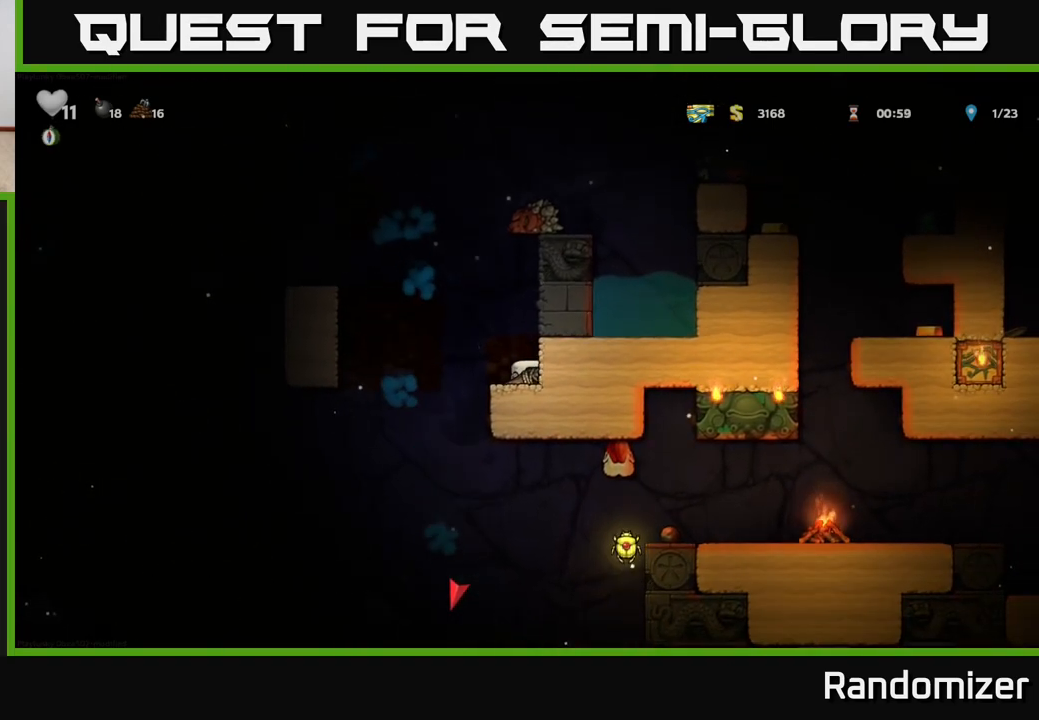
{"buttons": ["DPAD_DOWN"], "left_stick": "center", "right_stick": "center", "events": []}
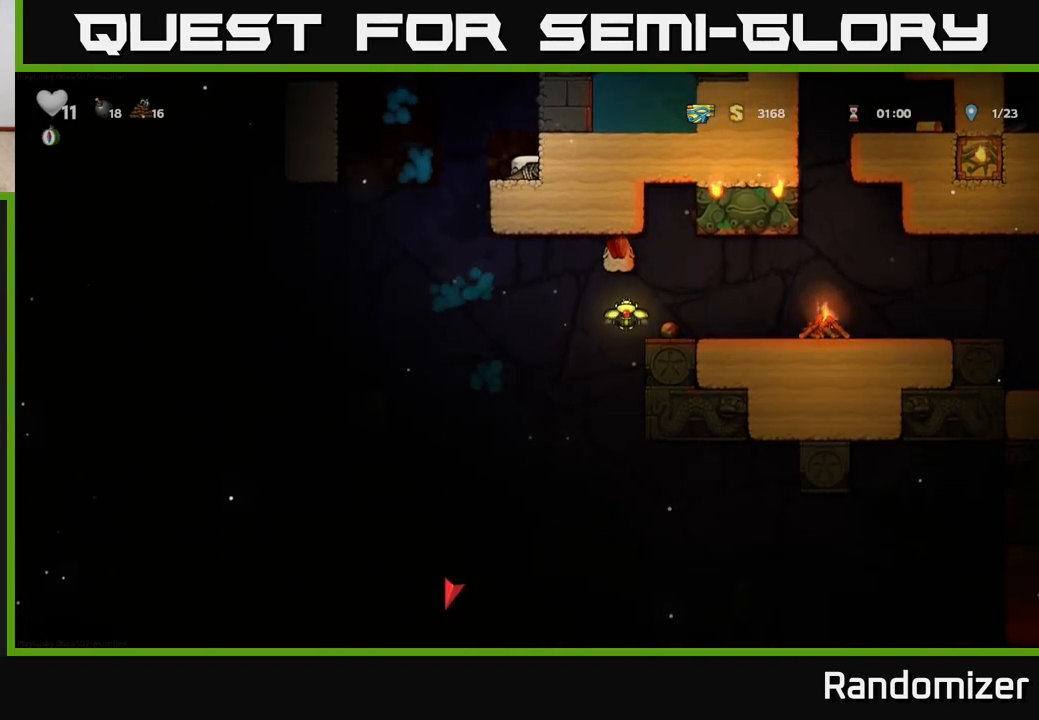
{"buttons": ["DPAD_RIGHT"], "left_stick": "center", "right_stick": "center", "events": [[17, "DPAD_DOWN", "up"], [33, "DPAD_LEFT", "down"], [233, "DPAD_LEFT", "up"], [267, "DPAD_RIGHT", "down"]]}
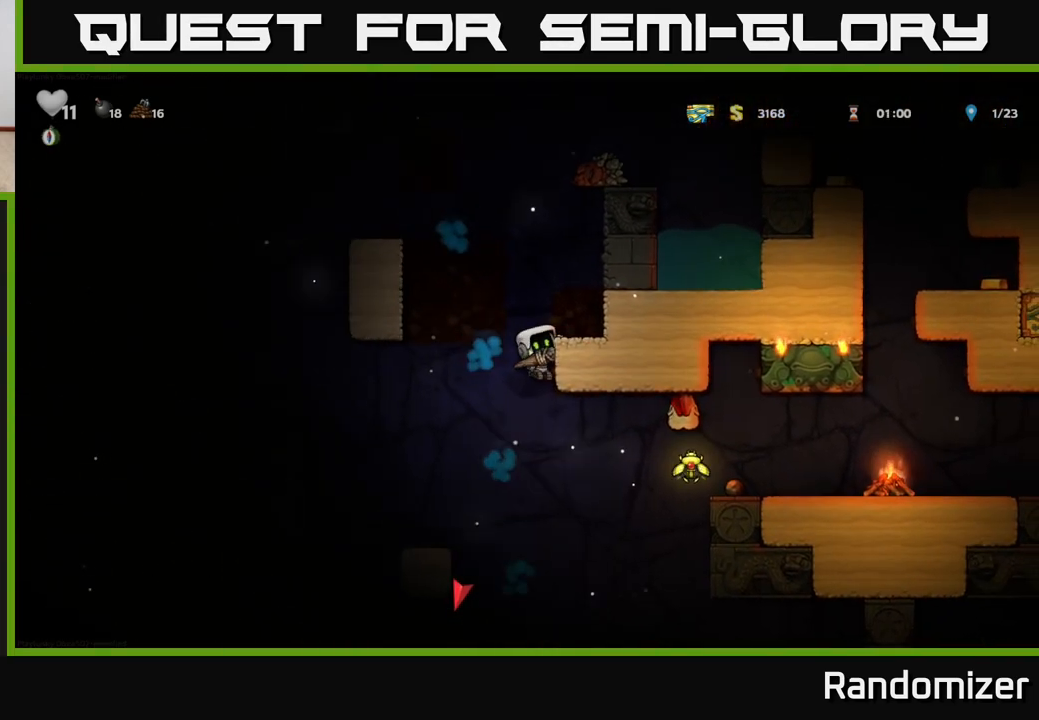
{"buttons": ["A", "DPAD_LEFT"], "left_stick": "center", "right_stick": "center", "events": [[450, "DPAD_RIGHT", "up"], [483, "A", "down"], [500, "DPAD_LEFT", "down"]]}
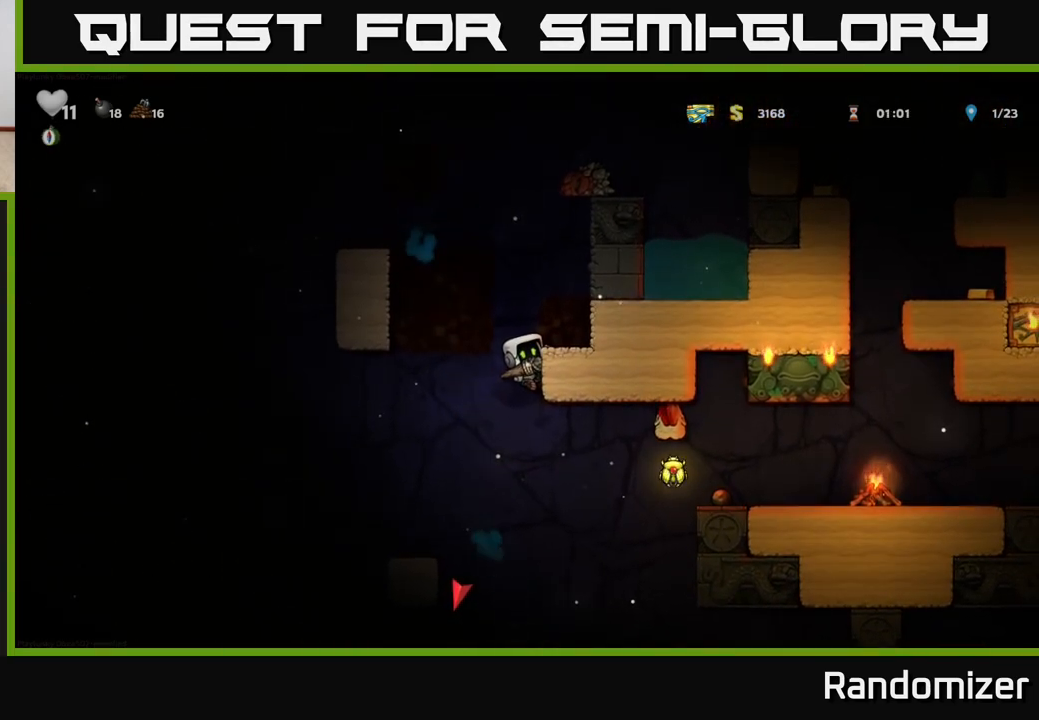
{"buttons": [], "left_stick": "center", "right_stick": "center", "events": [[33, "A", "up"], [133, "DPAD_LEFT", "up"]]}
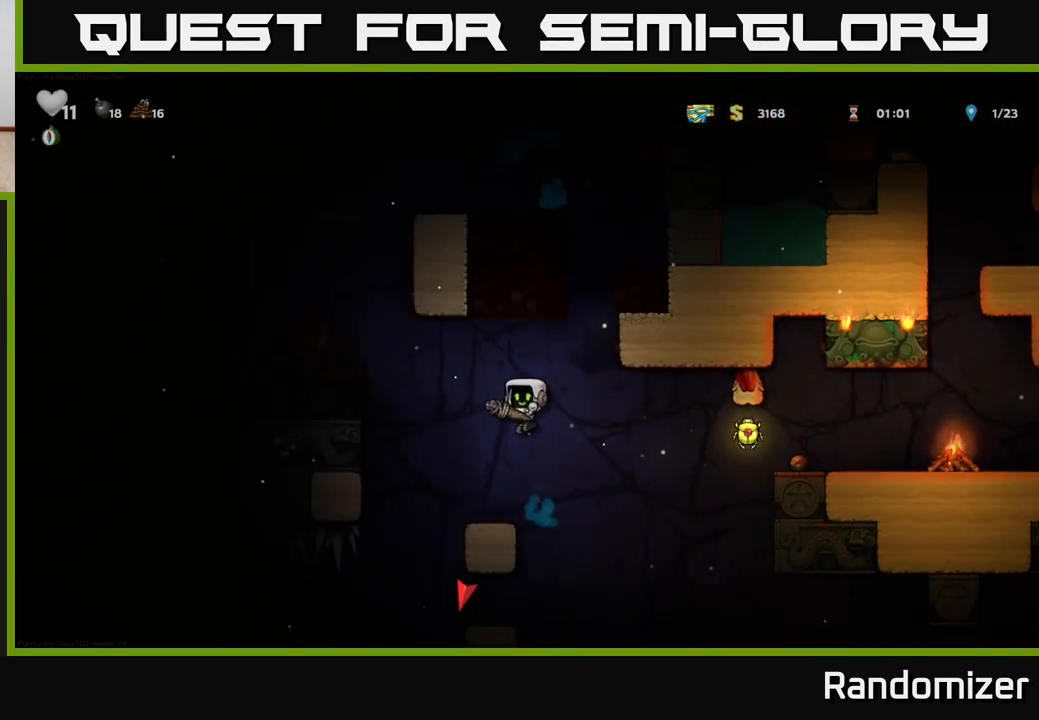
{"buttons": [], "left_stick": "center", "right_stick": "center", "events": [[33, "DPAD_LEFT", "down"], [100, "DPAD_LEFT", "up"], [217, "DPAD_RIGHT", "down"], [267, "DPAD_RIGHT", "up"]]}
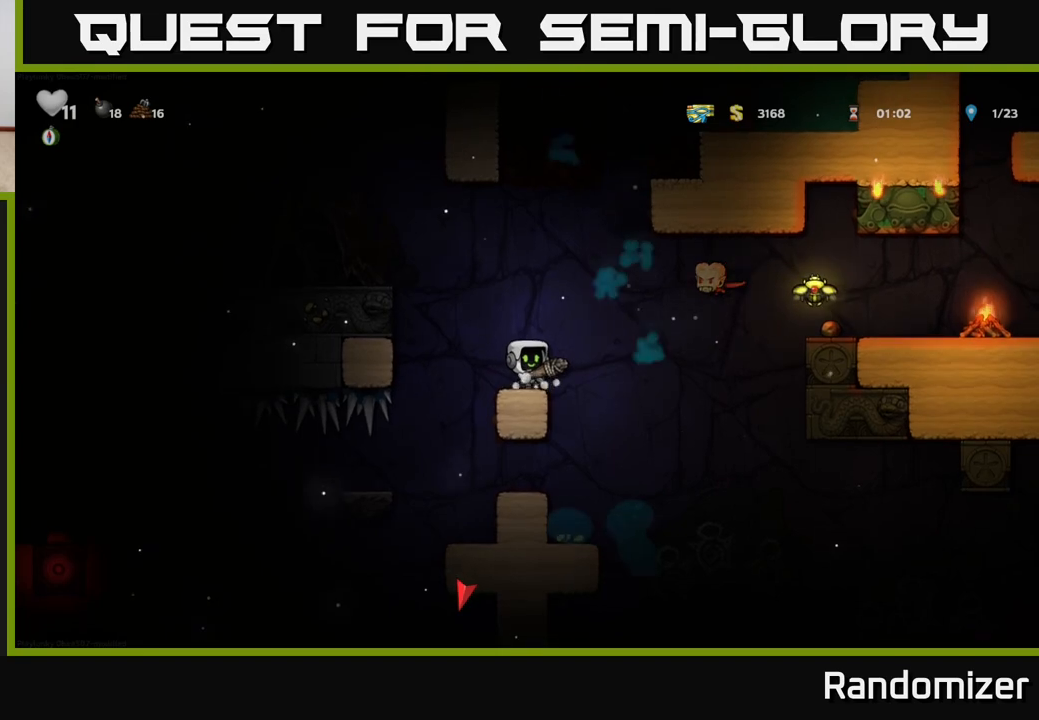
{"buttons": [], "left_stick": "center", "right_stick": "center", "events": [[50, "A", "down"], [117, "A", "up"], [183, "X", "down"], [233, "X", "up"]]}
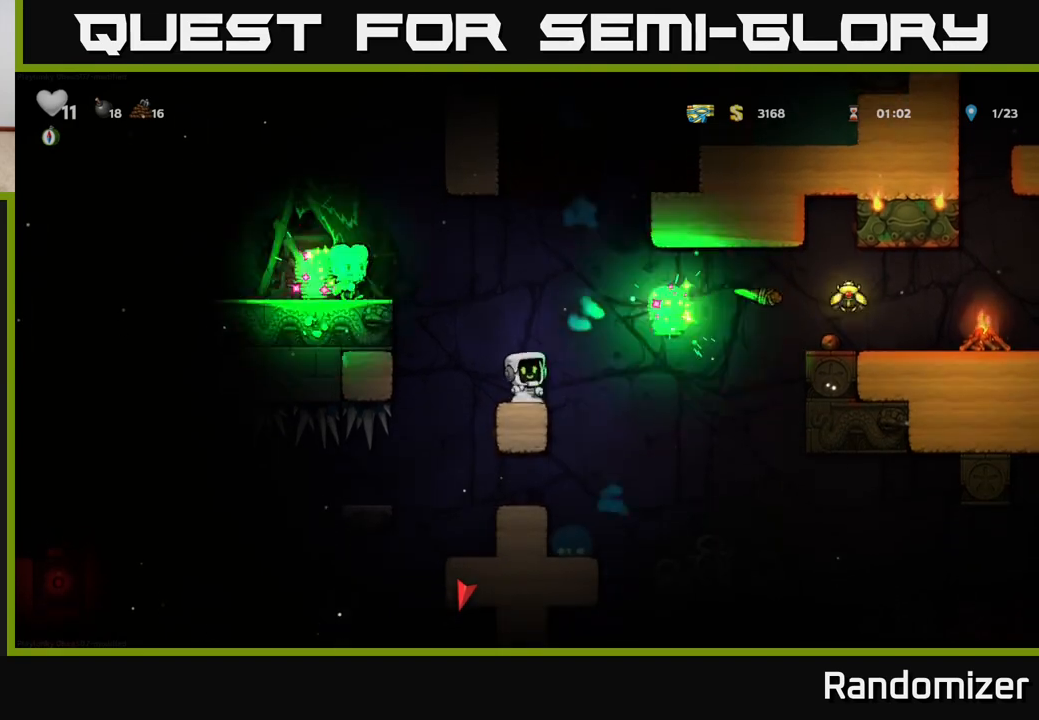
{"buttons": [], "left_stick": "center", "right_stick": "center", "events": []}
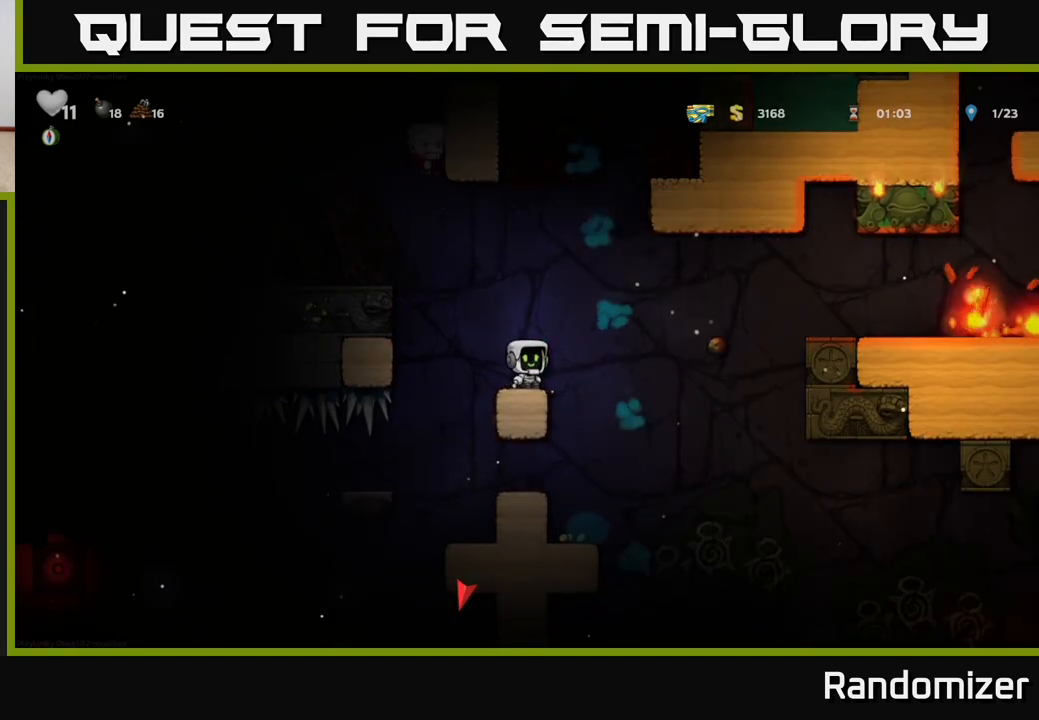
{"buttons": [], "left_stick": "center", "right_stick": "center", "events": [[300, "X", "down"], [400, "X", "up"]]}
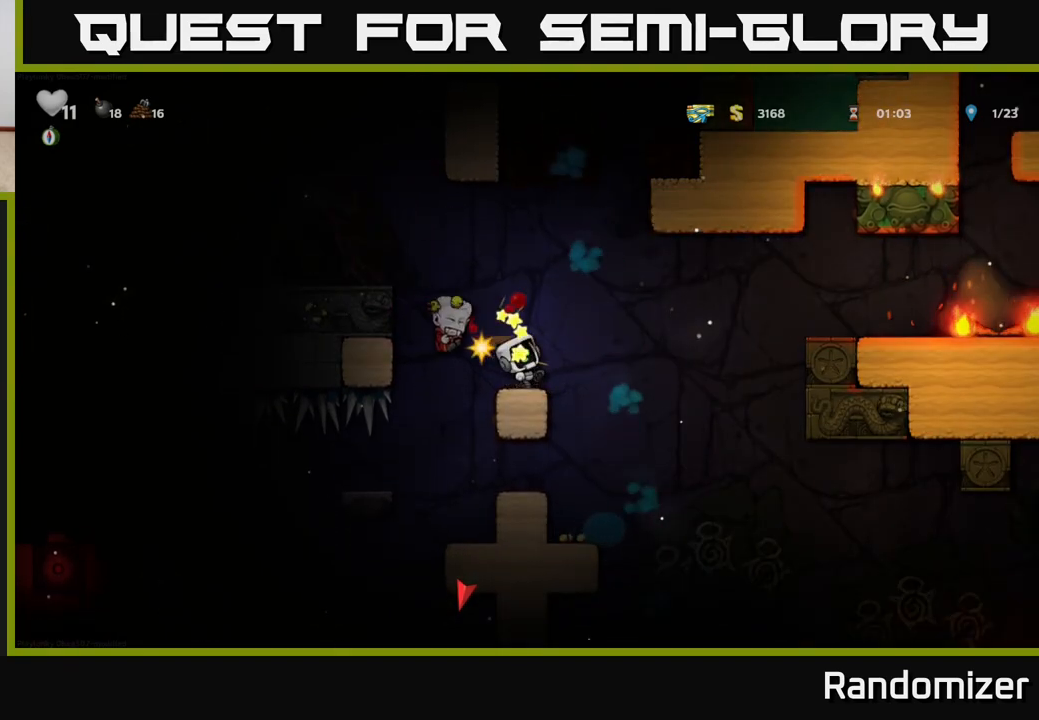
{"buttons": [], "left_stick": "center", "right_stick": "center", "events": []}
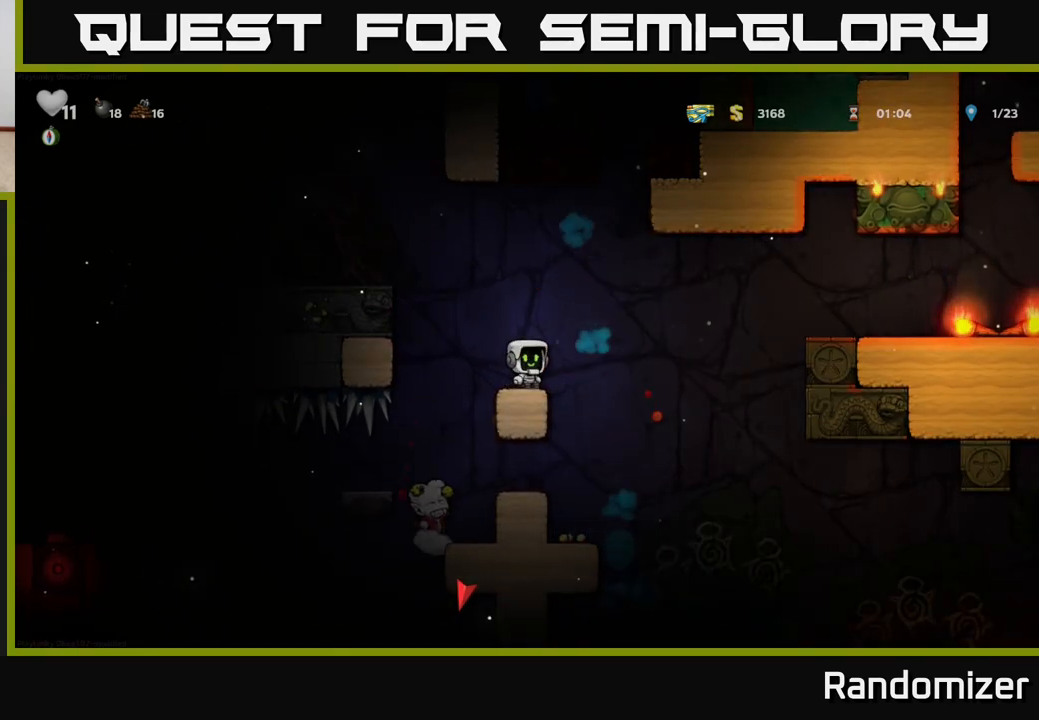
{"buttons": [], "left_stick": "center", "right_stick": "center", "events": [[200, "DPAD_LEFT", "down"], [333, "DPAD_LEFT", "up"]]}
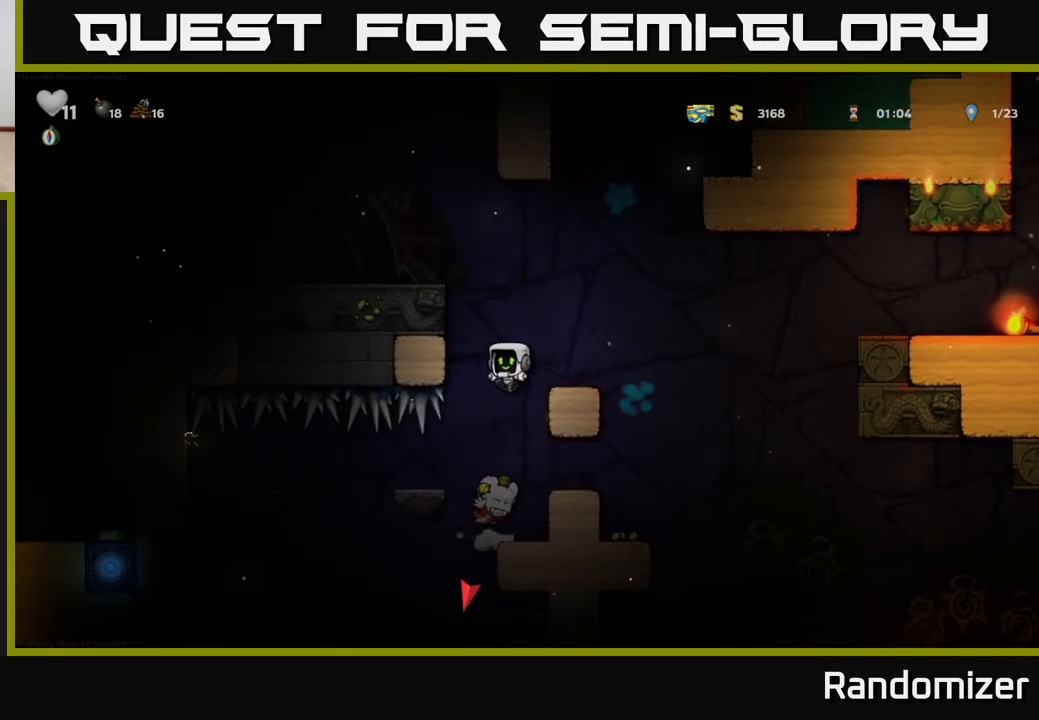
{"buttons": ["DPAD_UP"], "left_stick": "center", "right_stick": "center", "events": [[200, "DPAD_DOWN", "down"], [383, "X", "down"], [417, "DPAD_DOWN", "up"], [450, "DPAD_UP", "down"], [483, "X", "up"]]}
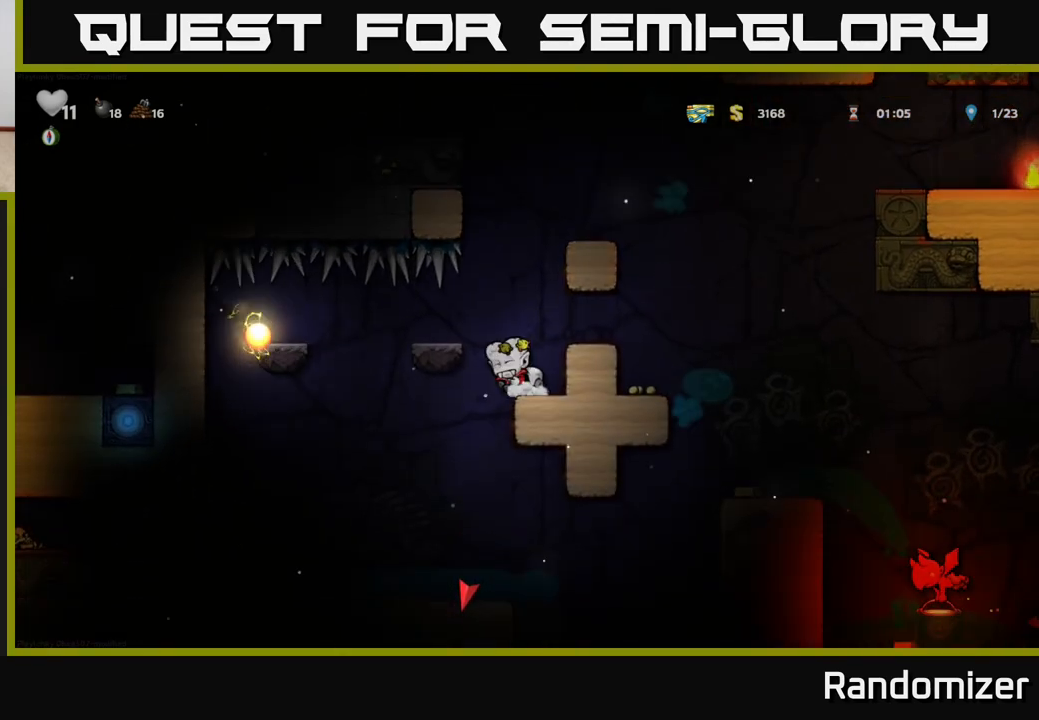
{"buttons": [], "left_stick": "center", "right_stick": "center", "events": [[50, "X", "down"], [117, "X", "up"], [233, "DPAD_UP", "up"]]}